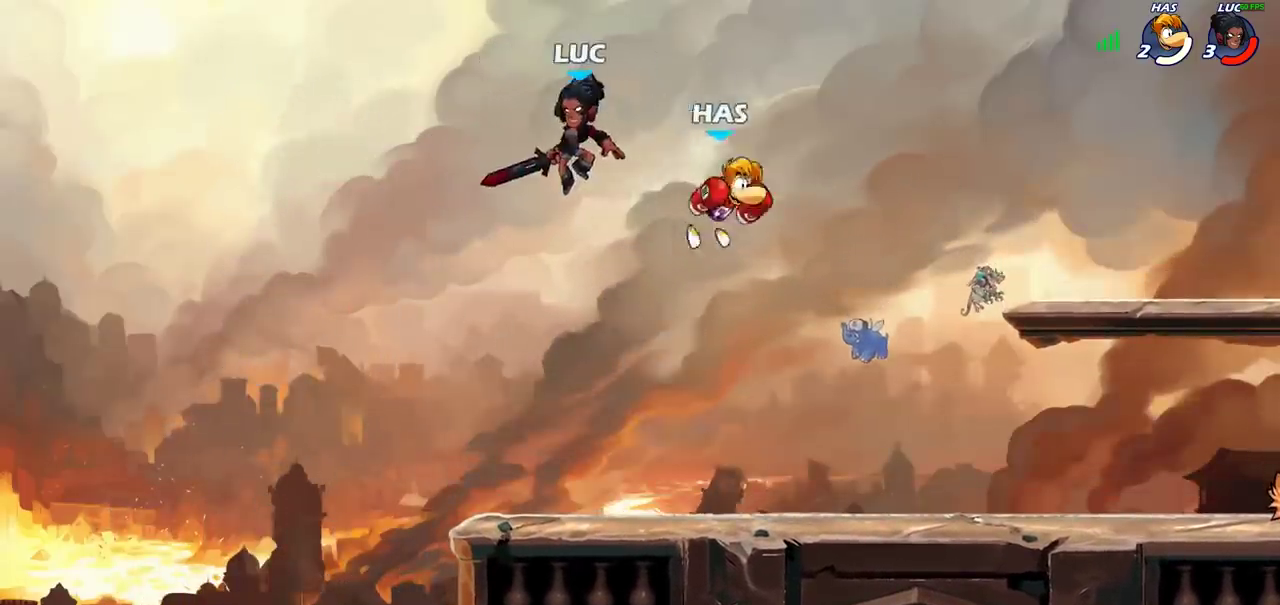
Gameplay with a controller (PlayStation layout); each line is a JSON object with the inputs held at the frame after it (dt_ms = milliseconds from this image to that frame). "events" lists button and stick changes between this image and that frame as [ms after this image, input, new state], when the widget could be followed in between. Not read: R1.
{"dt_ms": 400, "buttons": [], "left_stick": "center", "right_stick": "center", "events": [[133, "left_stick", "down-right"], [267, "left_stick", "center"]]}
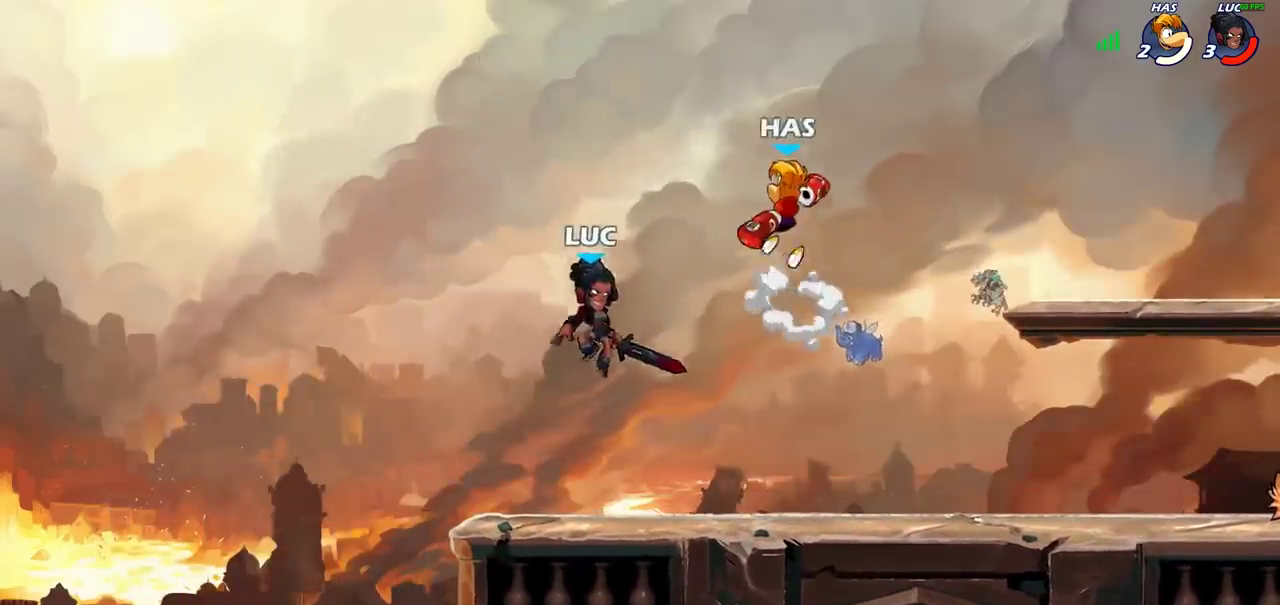
{"dt_ms": 500, "buttons": ["SQUARE"], "left_stick": "up", "right_stick": "center", "events": [[83, "R2", "down"], [383, "R2", "up"], [467, "SQUARE", "down"], [467, "left_stick", "up"]]}
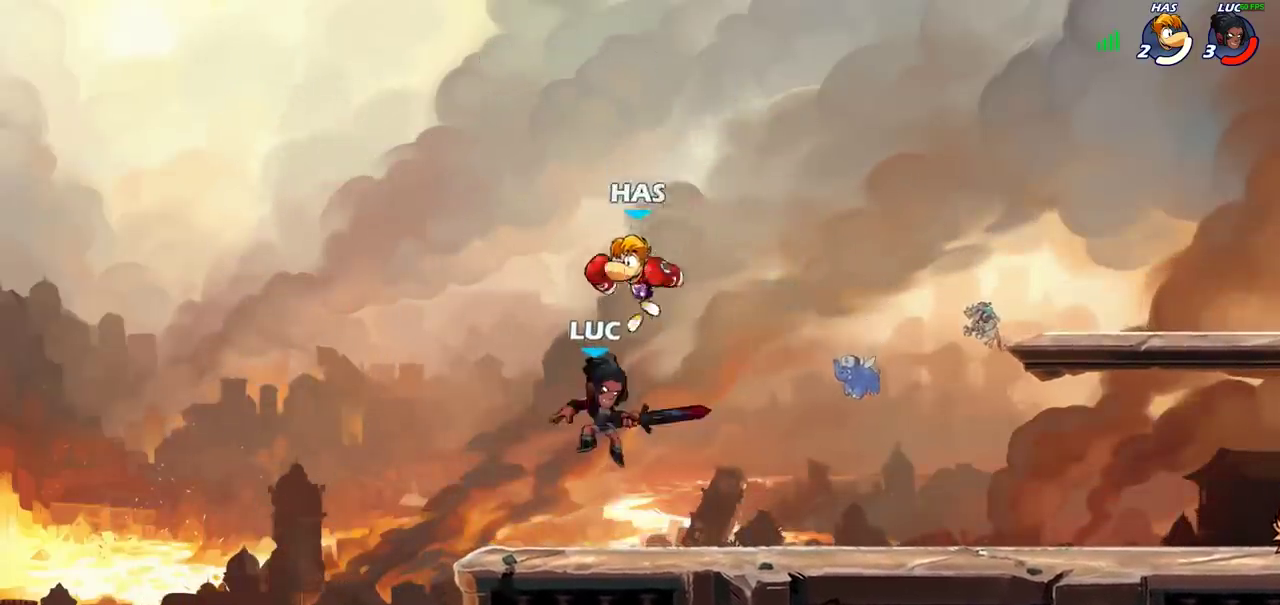
{"dt_ms": 500, "buttons": [], "left_stick": "right", "right_stick": "center", "events": [[33, "left_stick", "center"], [50, "SQUARE", "up"], [483, "left_stick", "right"]]}
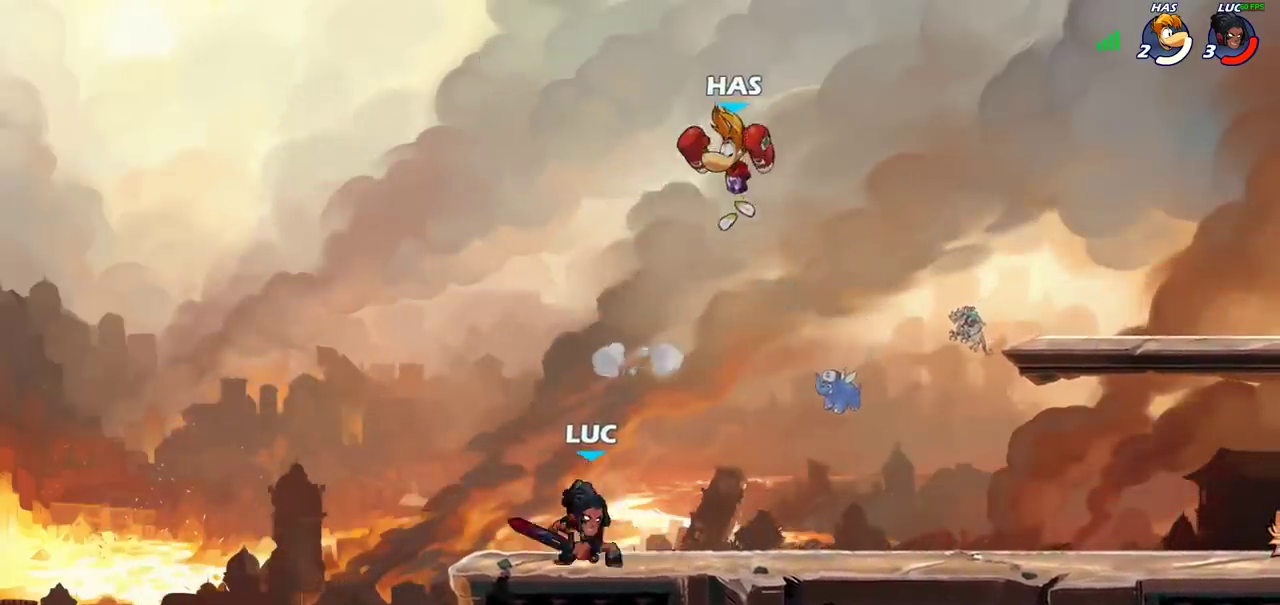
{"dt_ms": 500, "buttons": ["SQUARE"], "left_stick": "center", "right_stick": "center", "events": [[133, "left_stick", "center"], [450, "SQUARE", "down"]]}
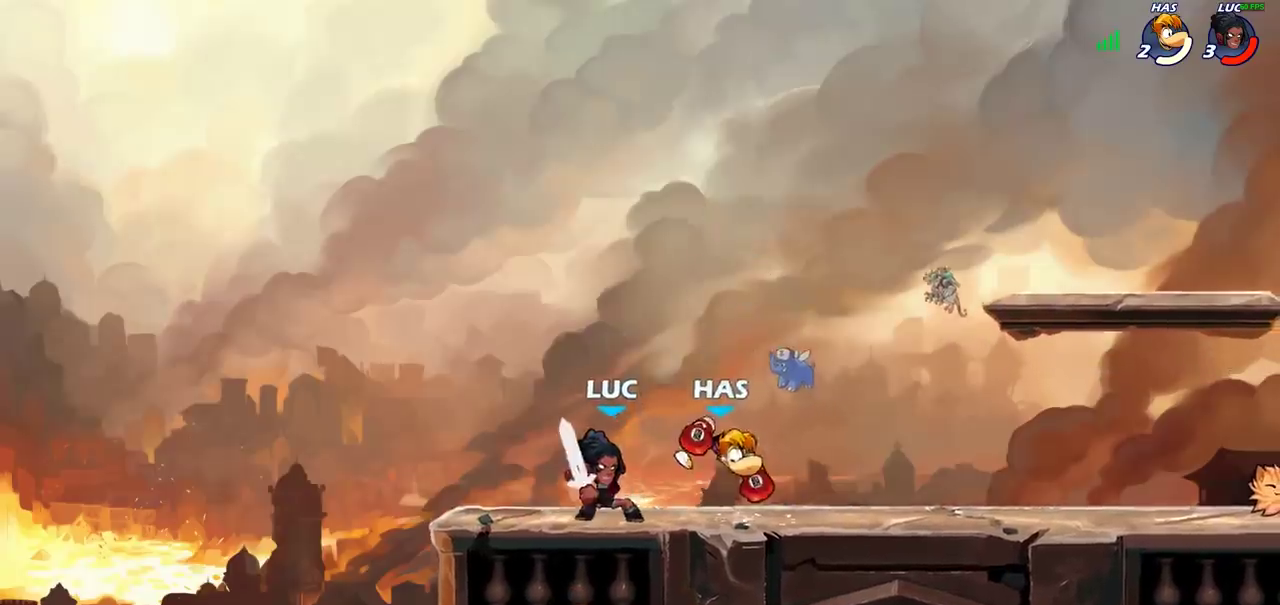
{"dt_ms": 700, "buttons": ["R2"], "left_stick": "right", "right_stick": "center", "events": [[33, "SQUARE", "up"], [133, "SQUARE", "down"], [250, "SQUARE", "up"], [350, "SQUARE", "down"], [417, "SQUARE", "up"], [500, "SQUARE", "down"], [583, "left_stick", "right"], [617, "SQUARE", "up"], [700, "R2", "down"]]}
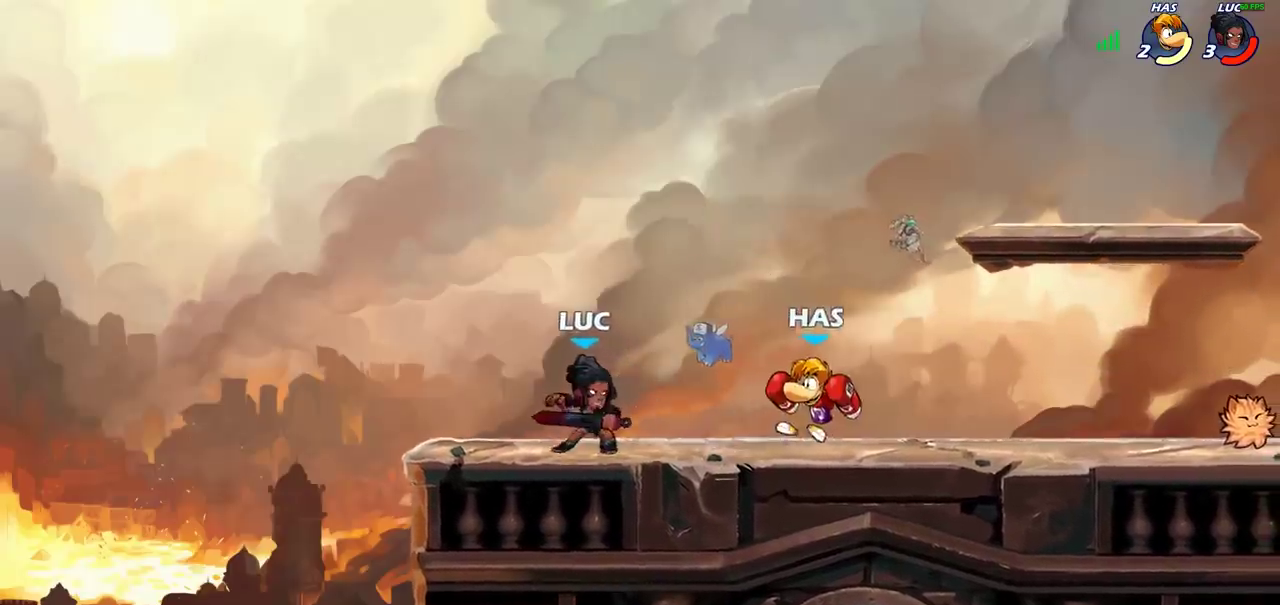
{"dt_ms": 300, "buttons": [], "left_stick": "center", "right_stick": "center", "events": [[83, "CIRCLE", "down"], [100, "R2", "up"], [100, "left_stick", "down"], [183, "CIRCLE", "up"], [283, "left_stick", "center"]]}
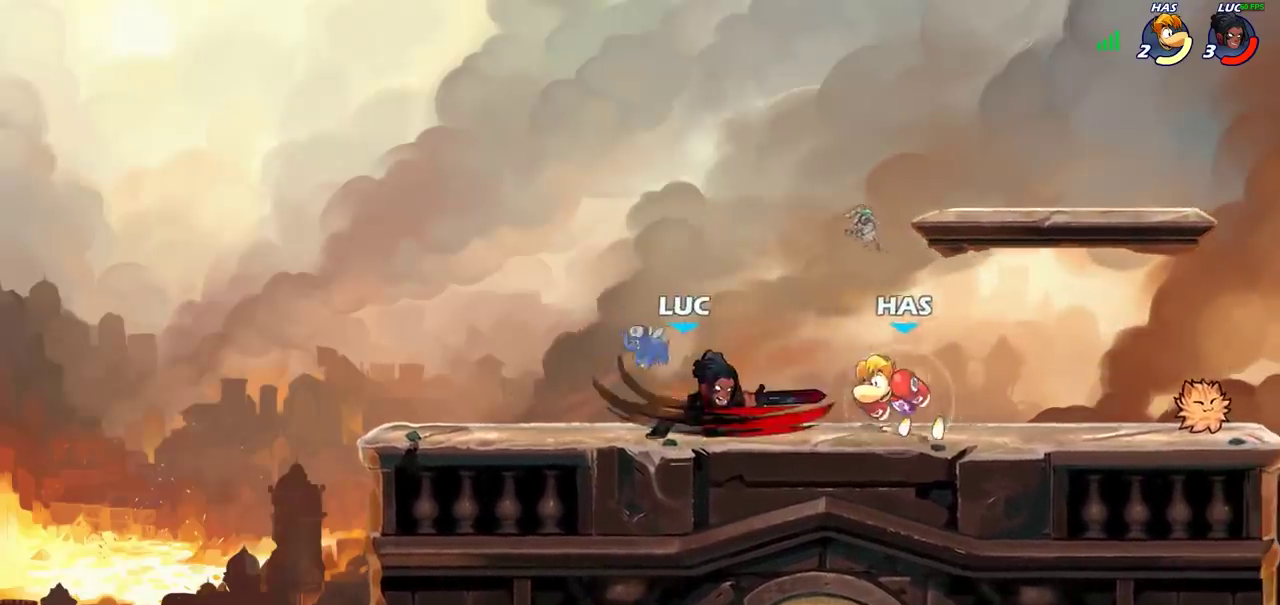
{"dt_ms": 400, "buttons": [], "left_stick": "left", "right_stick": "center", "events": [[383, "left_stick", "left"]]}
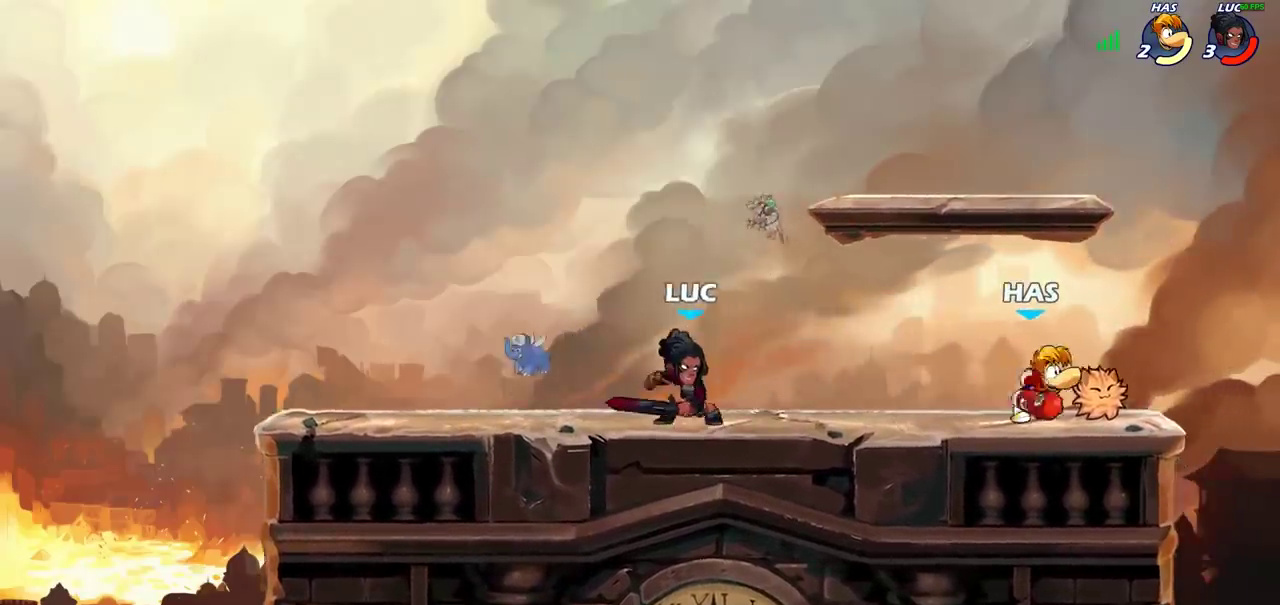
{"dt_ms": 700, "buttons": [], "left_stick": "right", "right_stick": "center", "events": [[100, "left_stick", "up-left"], [183, "left_stick", "up"], [217, "CROSS", "down"], [233, "left_stick", "up-right"], [367, "CROSS", "up"], [450, "left_stick", "right"], [500, "left_stick", "down-right"], [683, "left_stick", "right"]]}
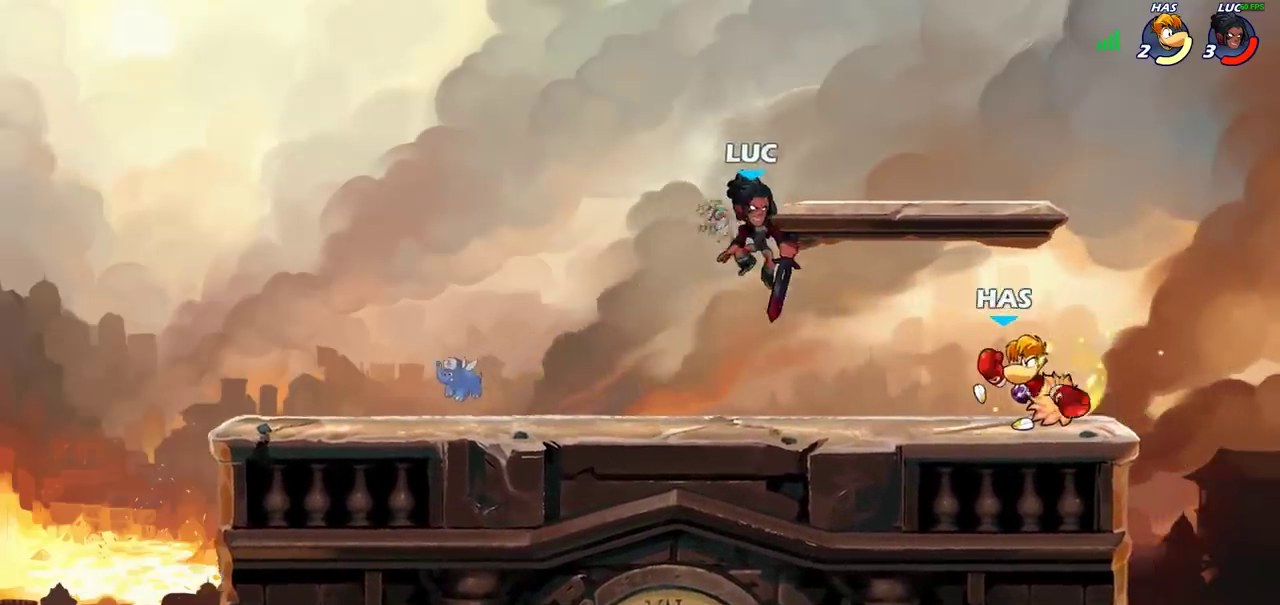
{"dt_ms": 400, "buttons": [], "left_stick": "center", "right_stick": "center", "events": [[83, "R2", "down"], [117, "left_stick", "down-left"], [217, "left_stick", "center"], [350, "R2", "up"]]}
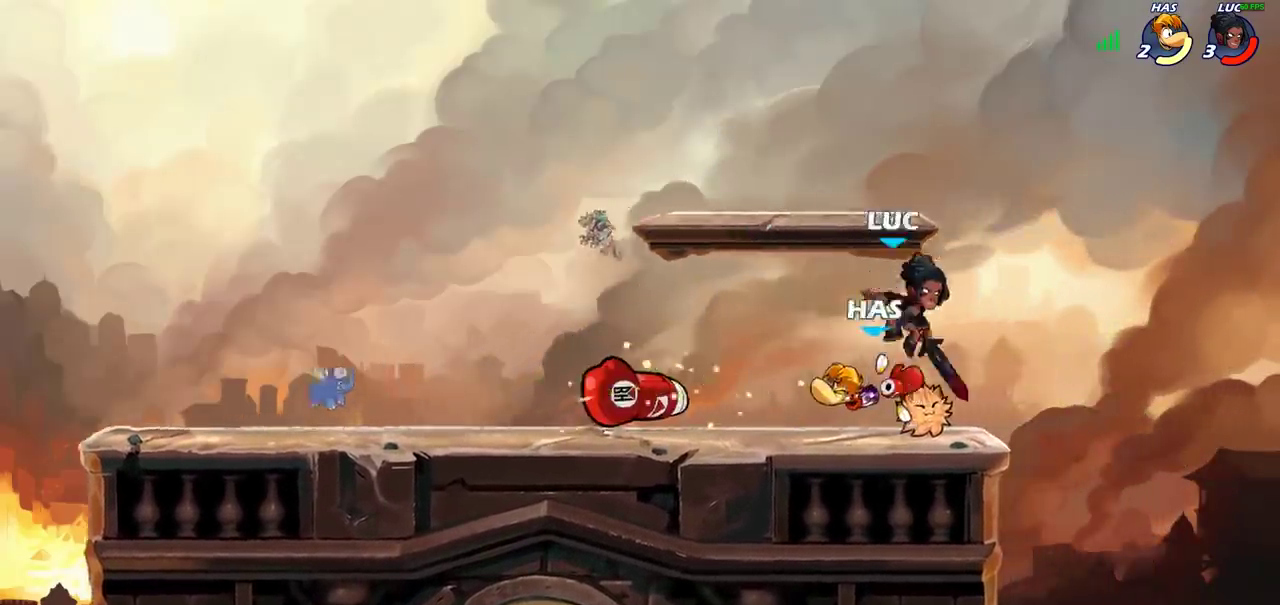
{"dt_ms": 300, "buttons": [], "left_stick": "left", "right_stick": "center", "events": [[33, "left_stick", "left"], [67, "SQUARE", "down"], [167, "SQUARE", "up"]]}
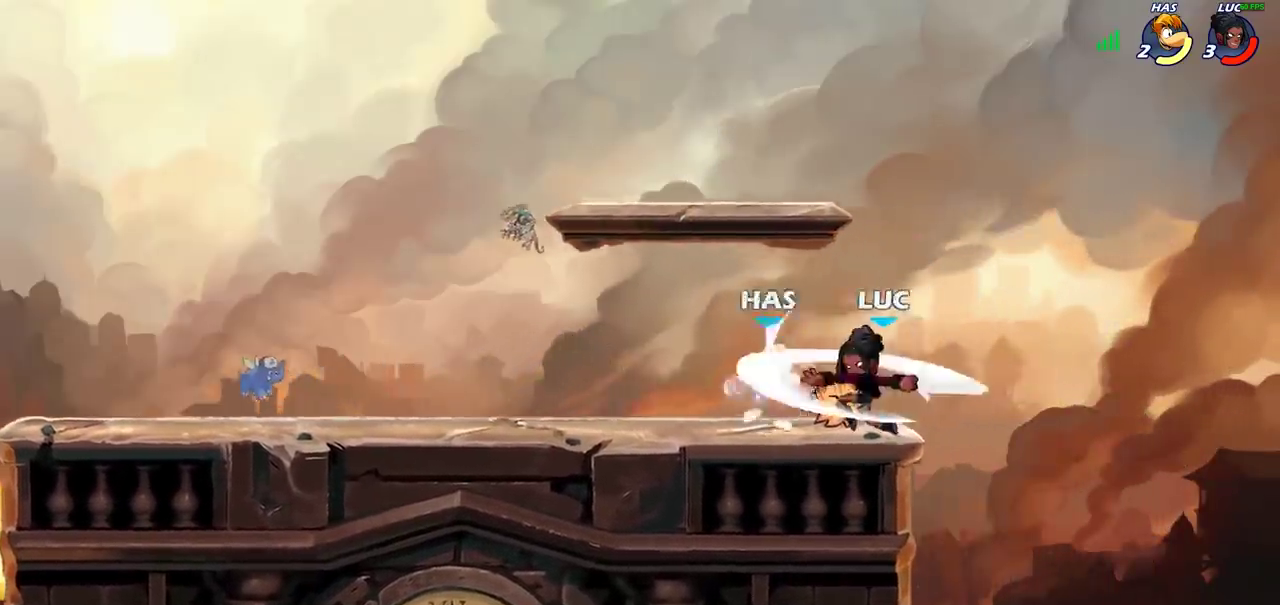
{"dt_ms": 700, "buttons": [], "left_stick": "left", "right_stick": "center", "events": [[383, "R2", "down"], [467, "CIRCLE", "down"], [500, "R2", "up"], [567, "CIRCLE", "up"]]}
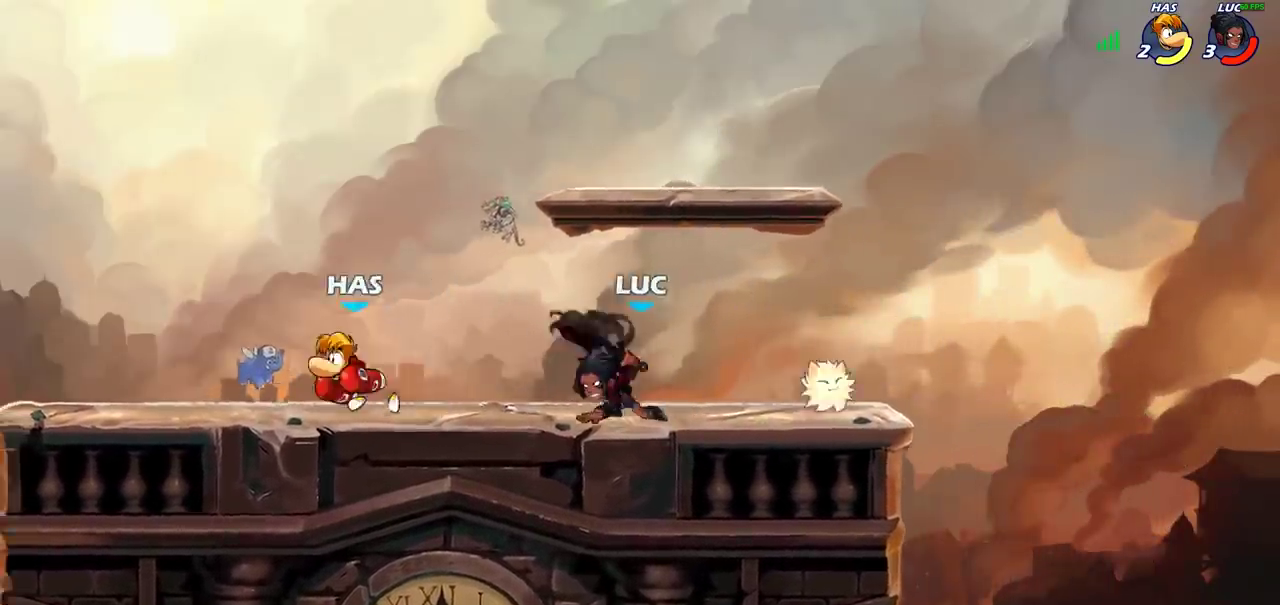
{"dt_ms": 700, "buttons": [], "left_stick": "center", "right_stick": "center", "events": [[350, "left_stick", "center"]]}
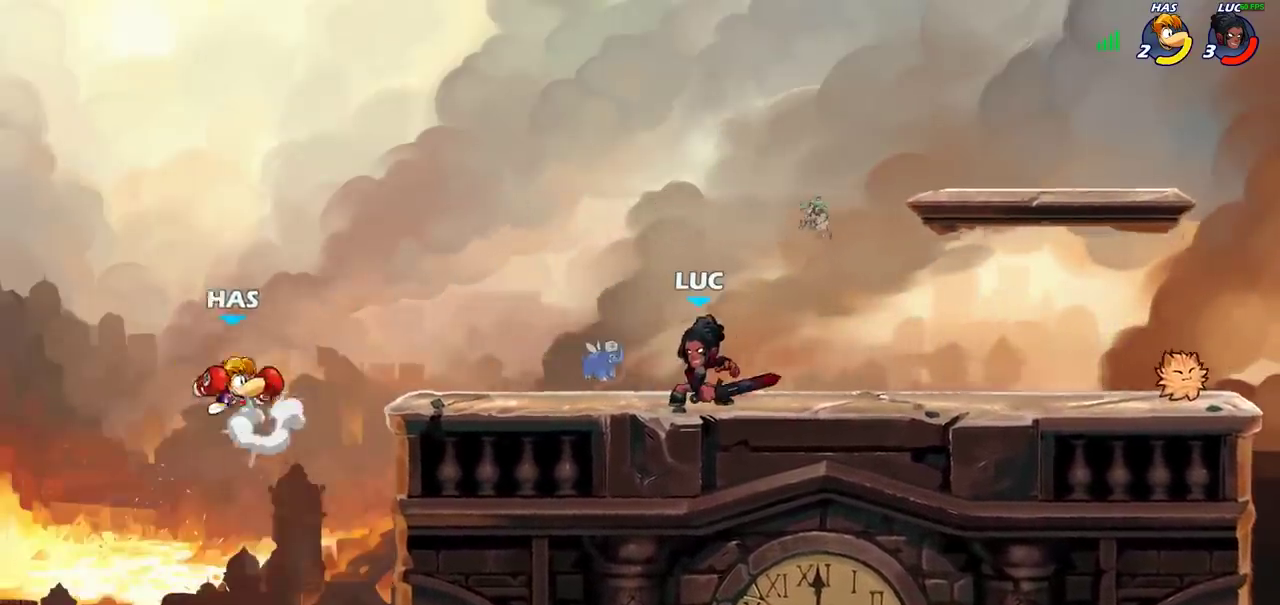
{"dt_ms": 300, "buttons": [], "left_stick": "center", "right_stick": "center", "events": []}
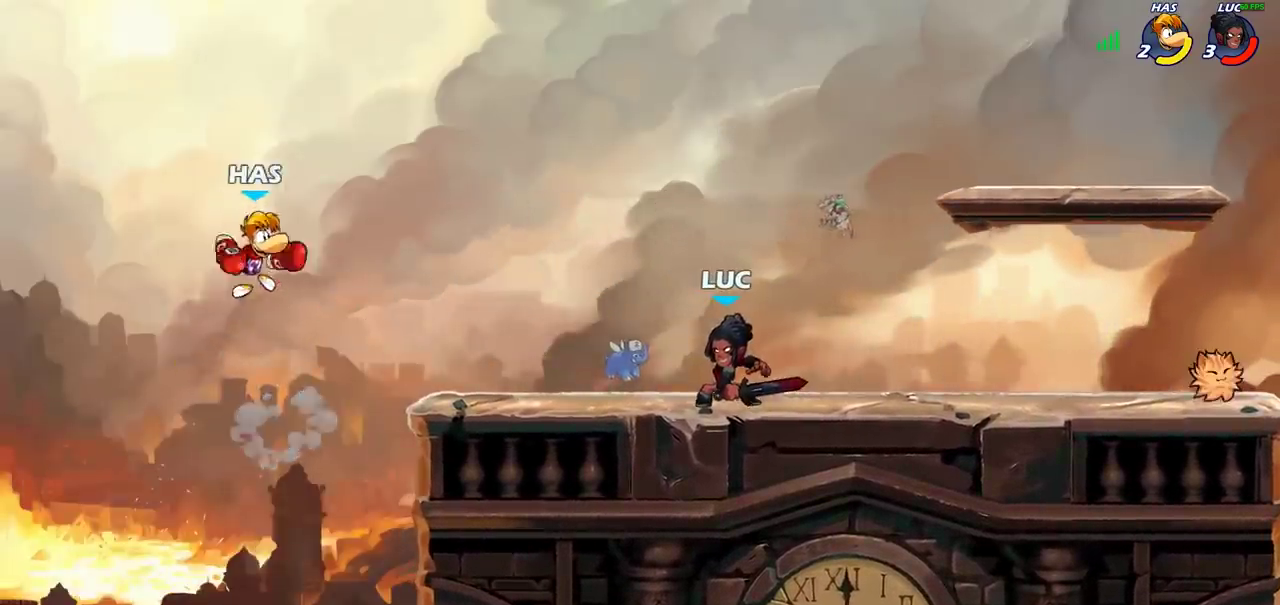
{"dt_ms": 500, "buttons": [], "left_stick": "left", "right_stick": "center", "events": [[433, "left_stick", "left"]]}
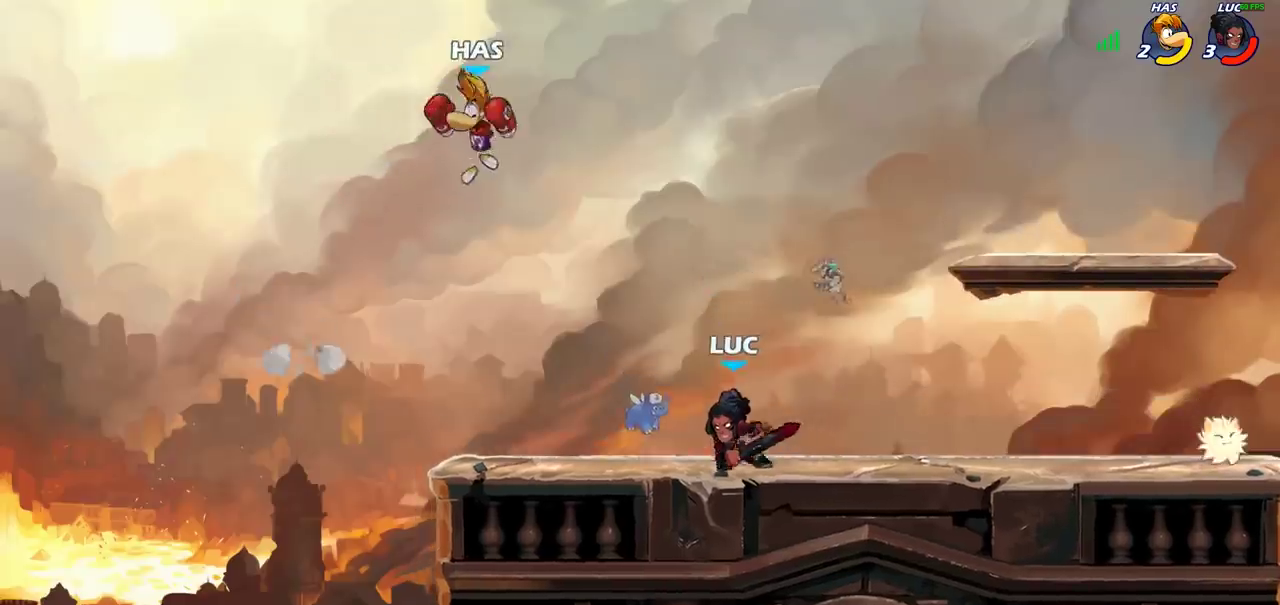
{"dt_ms": 500, "buttons": [], "left_stick": "up-right", "right_stick": "center", "events": [[17, "CROSS", "down"], [83, "CIRCLE", "down"], [83, "CROSS", "up"], [183, "CIRCLE", "up"], [450, "left_stick", "up-right"]]}
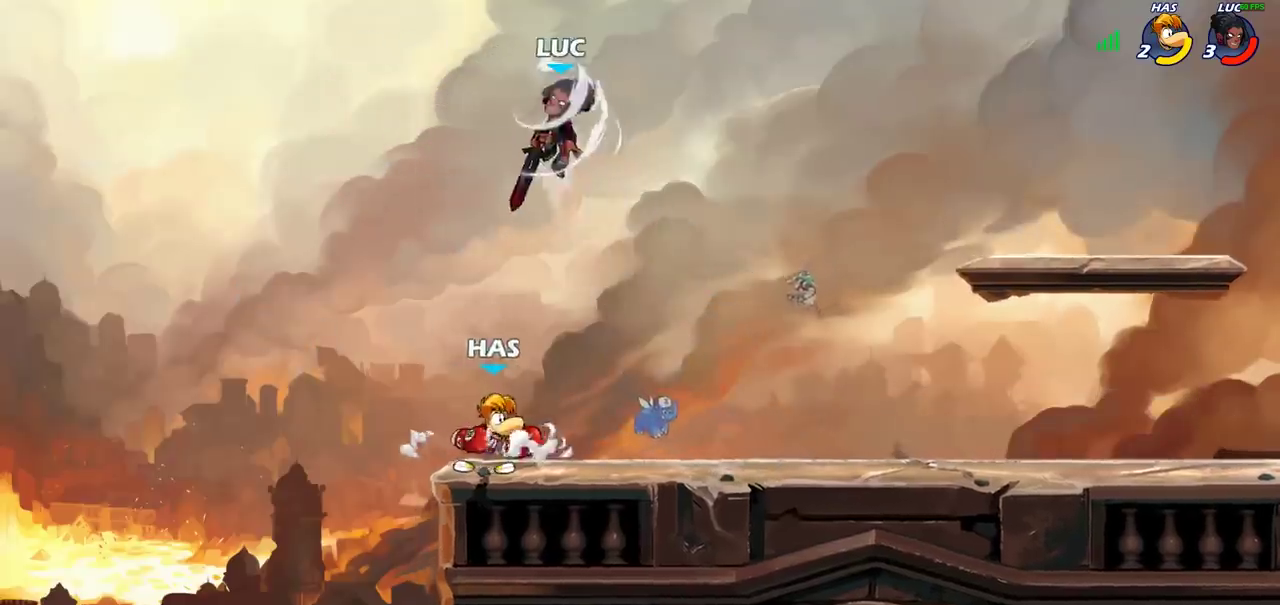
{"dt_ms": 500, "buttons": [], "left_stick": "down-left", "right_stick": "center", "events": [[50, "left_stick", "right"], [250, "left_stick", "down-right"], [300, "left_stick", "down"], [450, "left_stick", "down-left"]]}
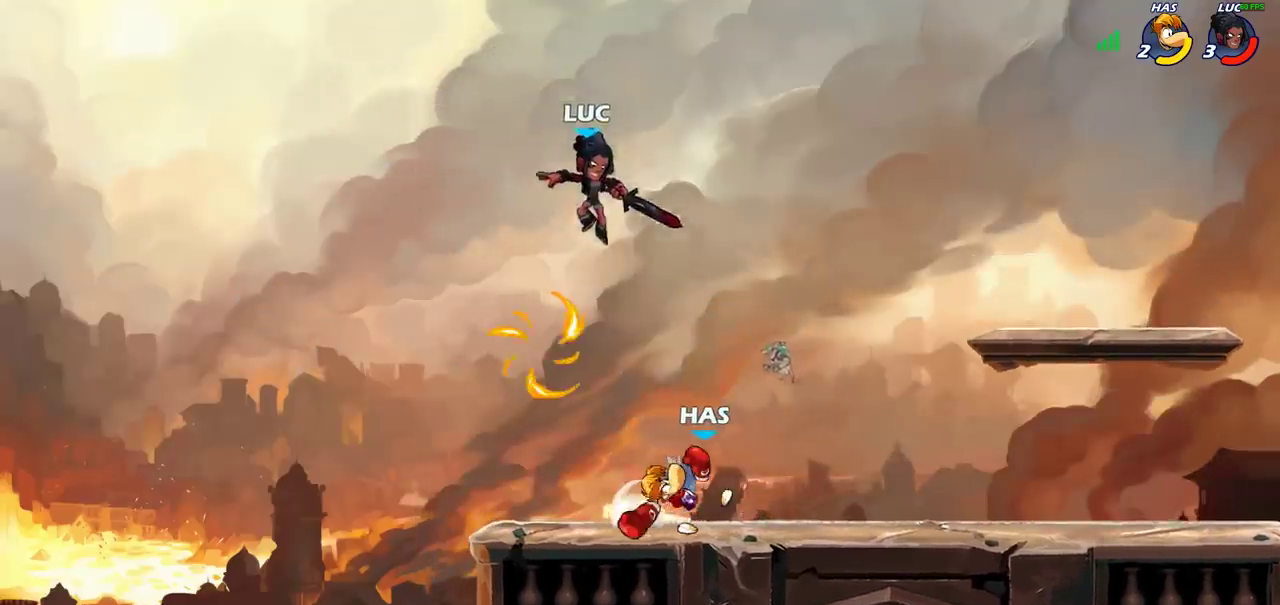
{"dt_ms": 300, "buttons": [], "left_stick": "right", "right_stick": "center", "events": [[100, "CROSS", "down"], [133, "left_stick", "right"], [233, "CROSS", "up"]]}
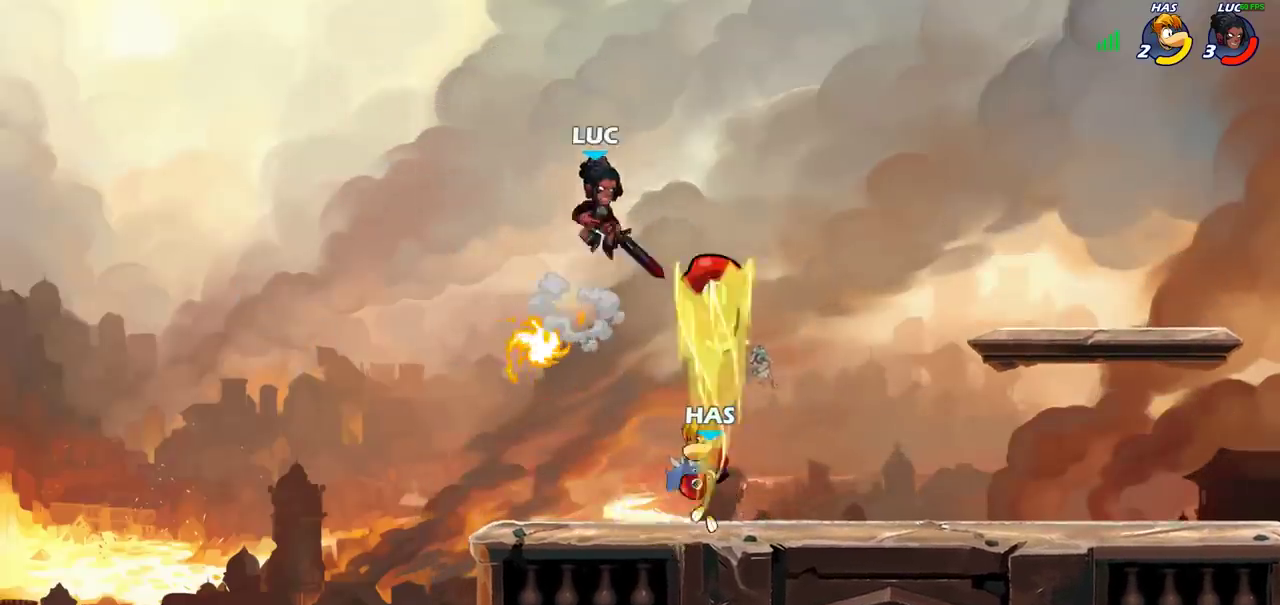
{"dt_ms": 700, "buttons": [], "left_stick": "center", "right_stick": "center", "events": [[67, "left_stick", "down-left"], [367, "SQUARE", "down"], [400, "left_stick", "right"], [433, "SQUARE", "up"], [633, "left_stick", "center"]]}